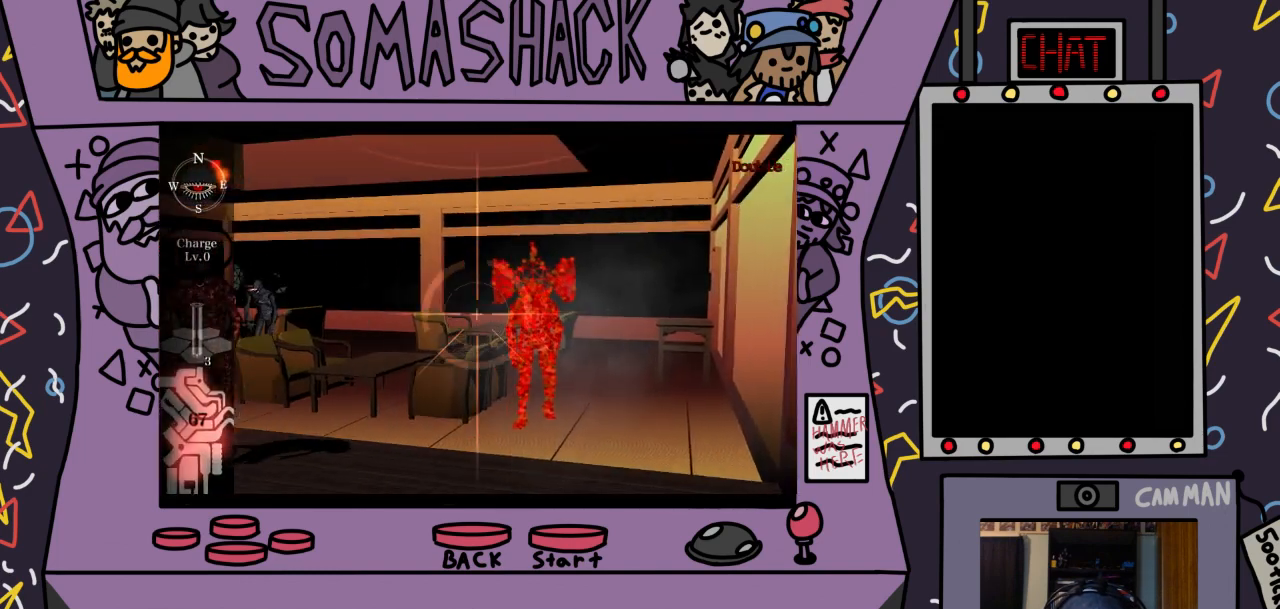
Gameplay with a controller (PlayStation layout); each line is a JSON object with the inputs held at the frame after it. "events" lists button and stick changes between this image and that frame as [ms after this image, input, new state], when the widget could be followed in between.
{"buttons": ["R2"], "left_stick": "up-left", "right_stick": "center", "events": [[400, "left_stick", "up-left"]]}
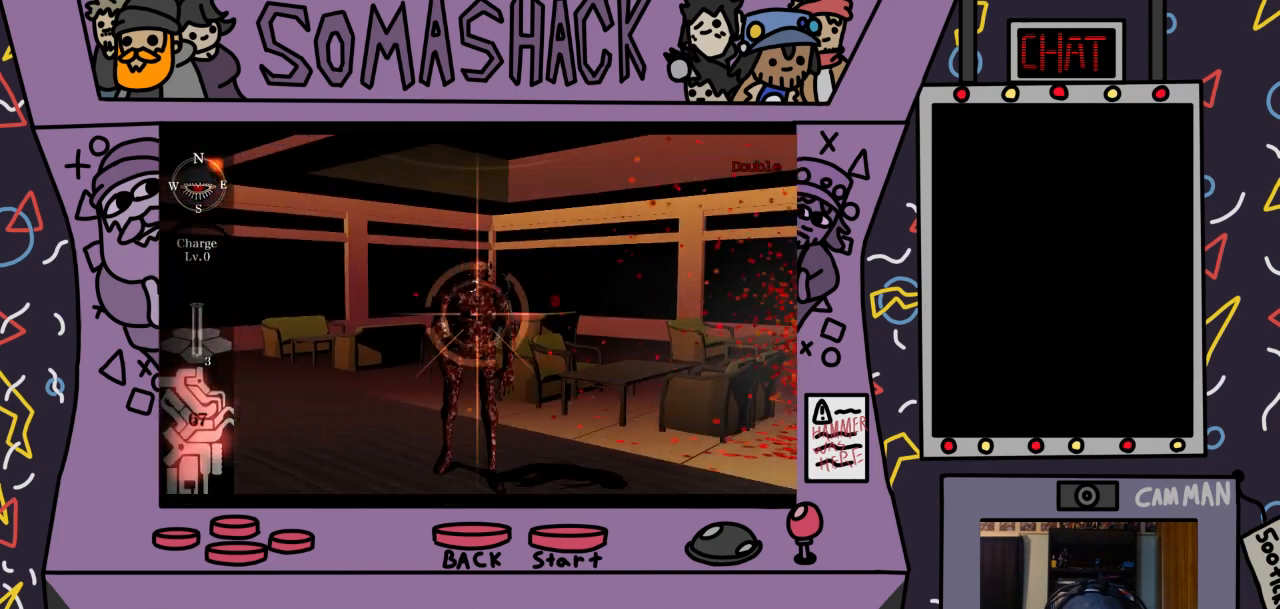
{"buttons": ["R2"], "left_stick": "center", "right_stick": "center", "events": [[167, "CROSS", "down"], [167, "left_stick", "center"], [267, "CROSS", "up"], [433, "left_stick", "right"], [500, "left_stick", "center"]]}
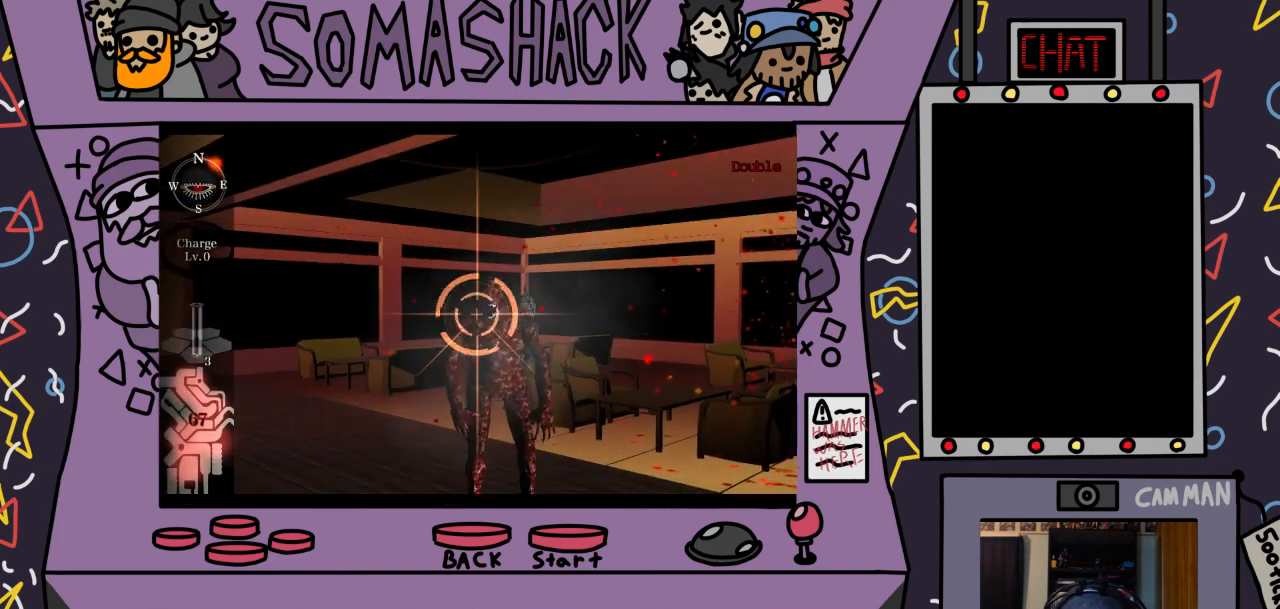
{"buttons": ["R2"], "left_stick": "center", "right_stick": "center", "events": [[233, "CROSS", "down"], [233, "left_stick", "down-left"], [300, "left_stick", "down"], [367, "CROSS", "up"], [467, "left_stick", "center"]]}
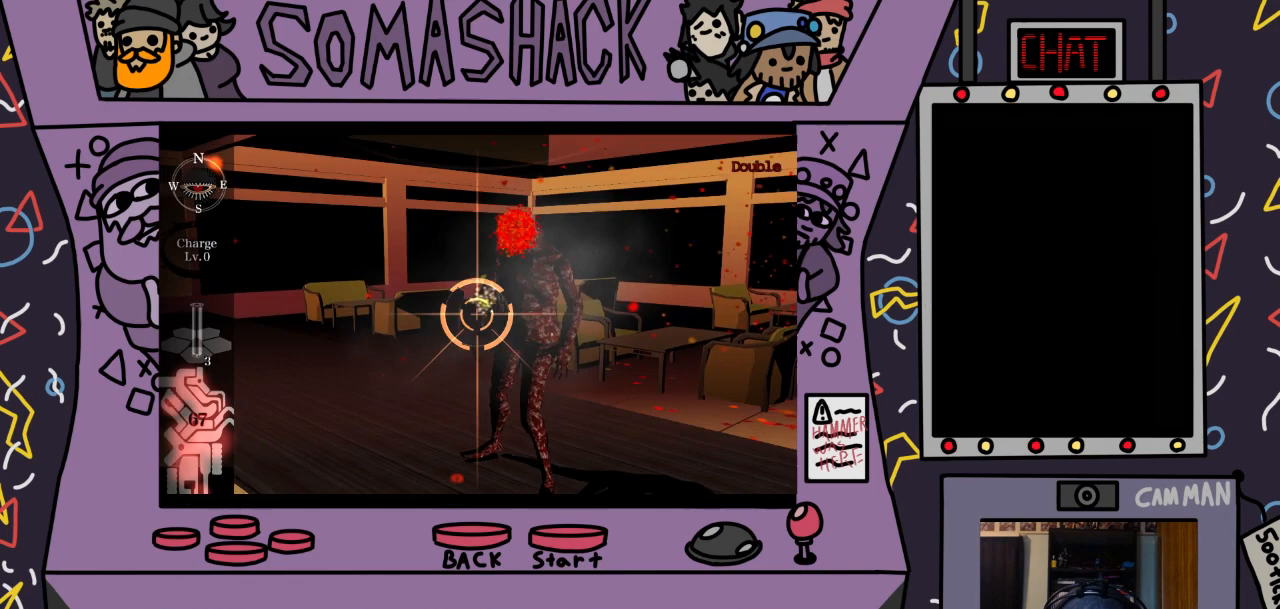
{"buttons": ["R2"], "left_stick": "center", "right_stick": "center", "events": [[167, "left_stick", "left"], [300, "CROSS", "down"], [300, "left_stick", "right"], [400, "left_stick", "center"], [433, "CROSS", "up"]]}
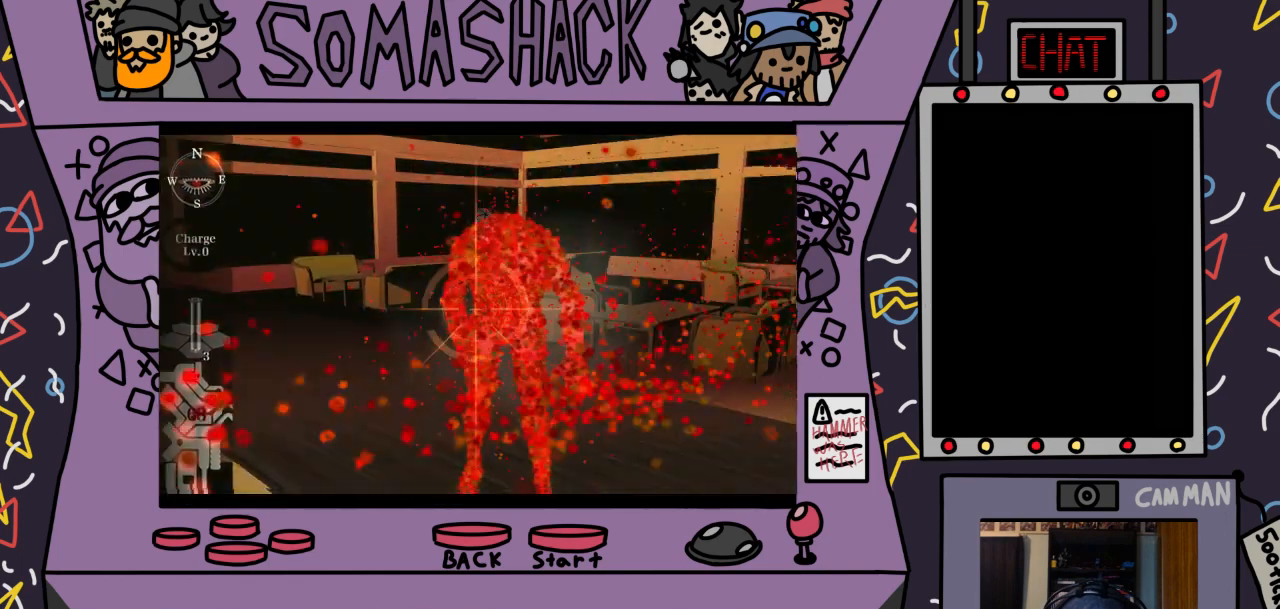
{"buttons": ["R2"], "left_stick": "up-right", "right_stick": "center", "events": [[300, "left_stick", "up-right"]]}
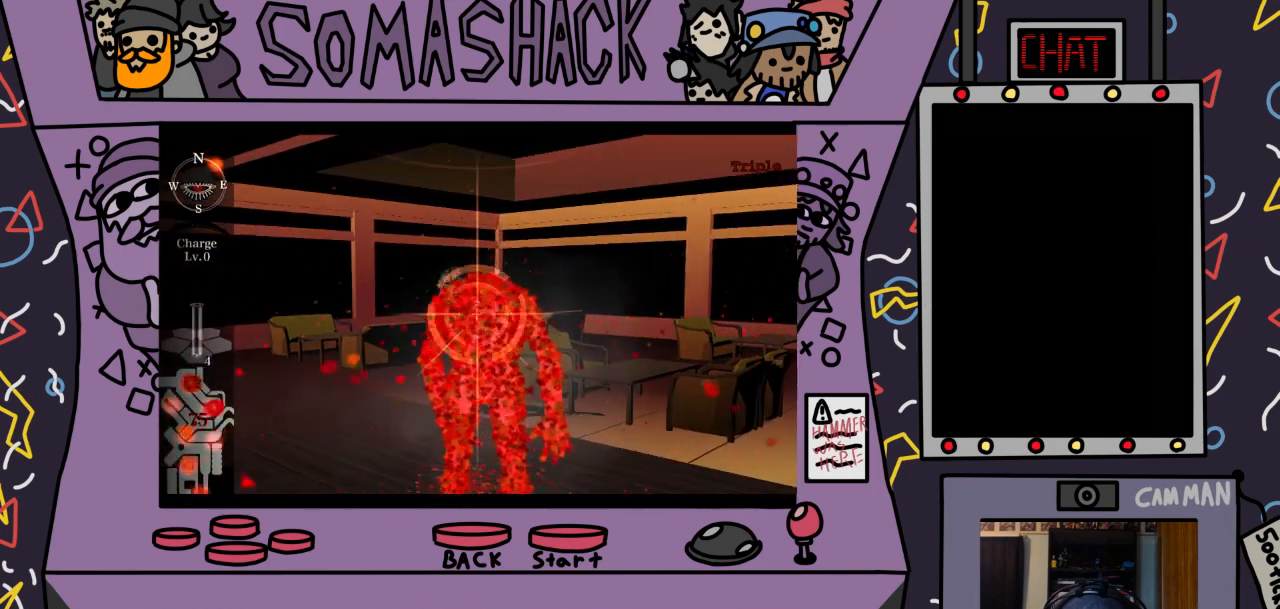
{"buttons": ["CROSS", "R2"], "left_stick": "center", "right_stick": "center", "events": [[33, "left_stick", "center"], [167, "left_stick", "up"], [367, "left_stick", "center"], [500, "CROSS", "down"]]}
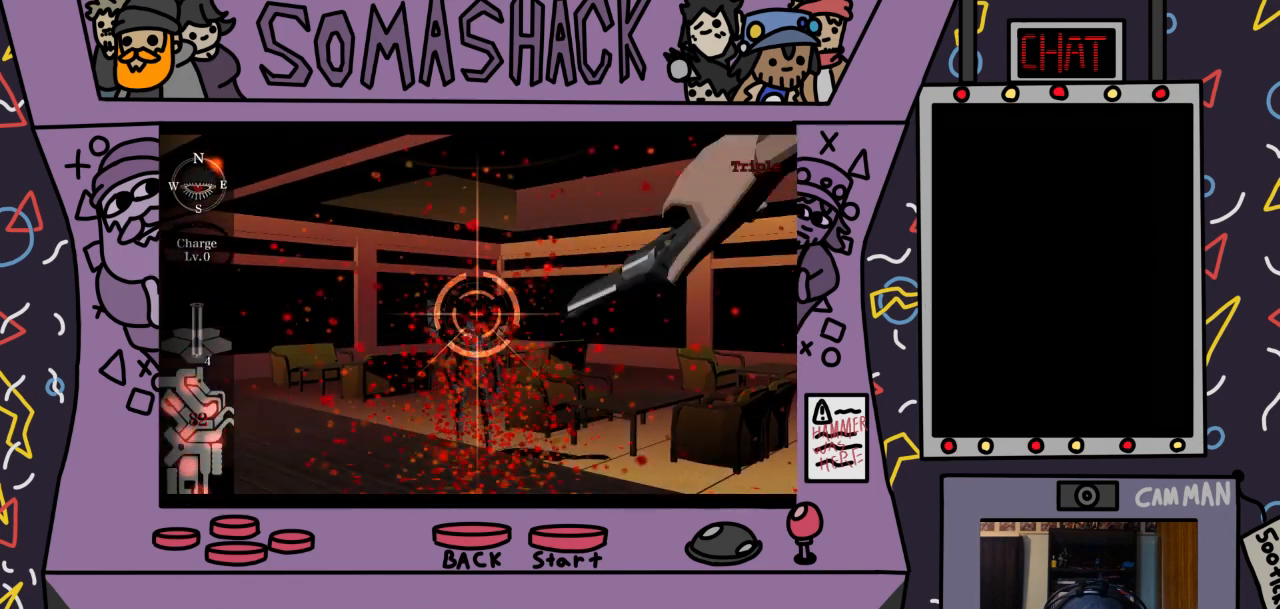
{"buttons": ["R2"], "left_stick": "center", "right_stick": "center", "events": [[67, "CROSS", "up"], [233, "left_stick", "down"], [333, "left_stick", "center"]]}
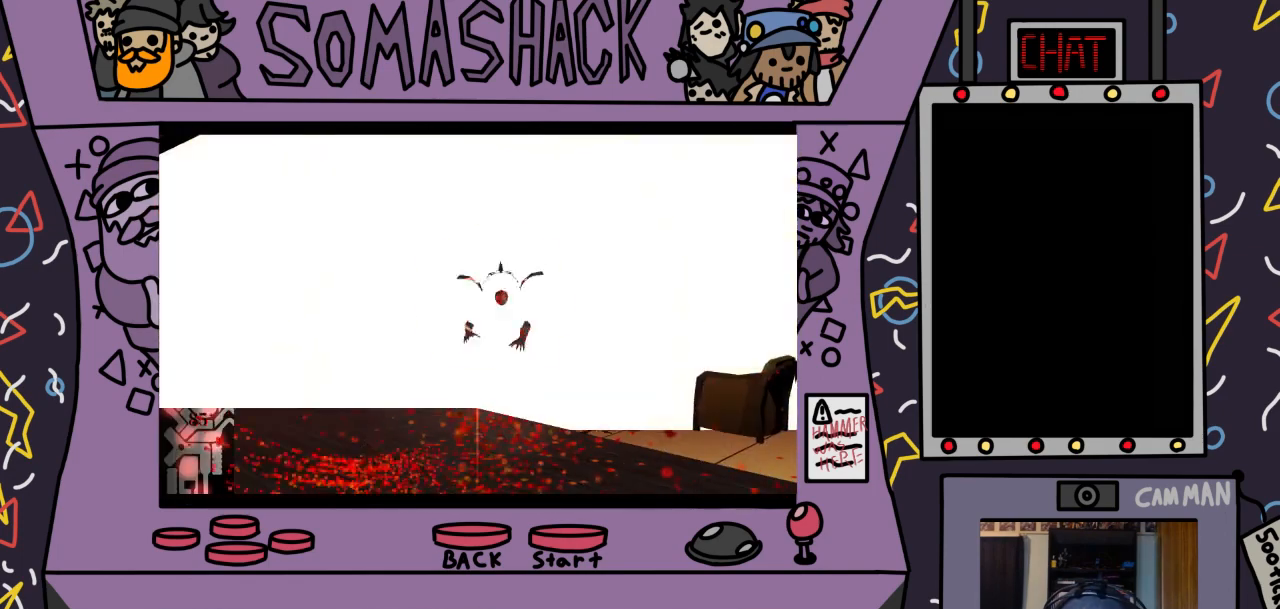
{"buttons": ["R2"], "left_stick": "center", "right_stick": "center", "events": [[300, "CROSS", "down"], [367, "CROSS", "up"]]}
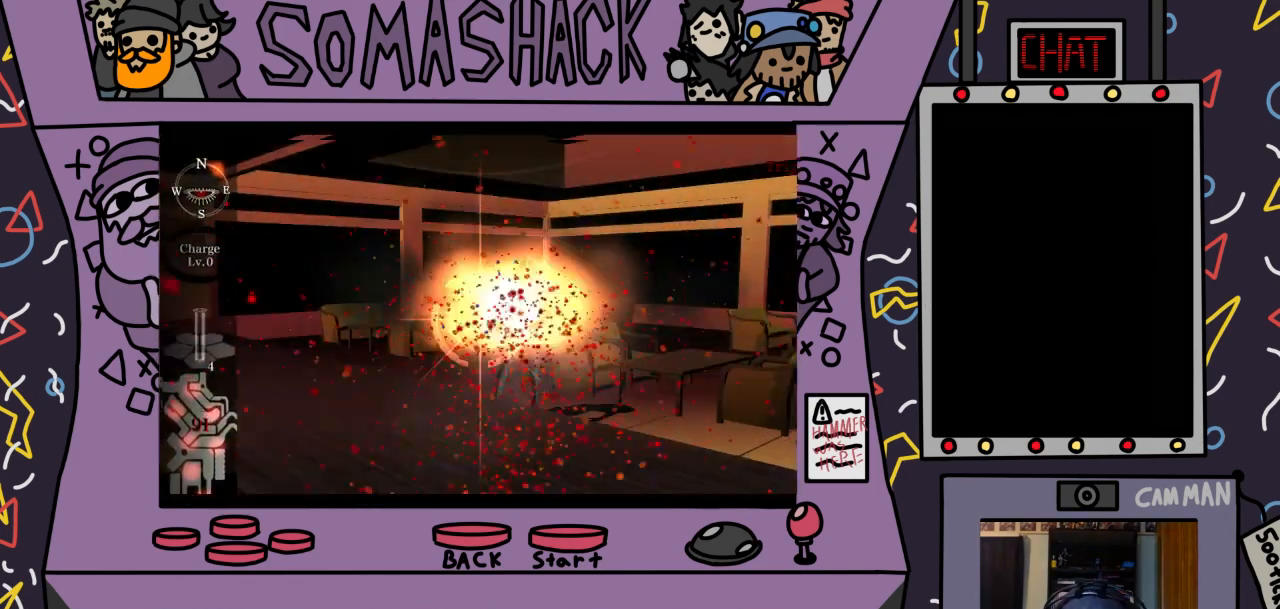
{"buttons": [], "left_stick": "center", "right_stick": "center", "events": [[367, "R2", "up"]]}
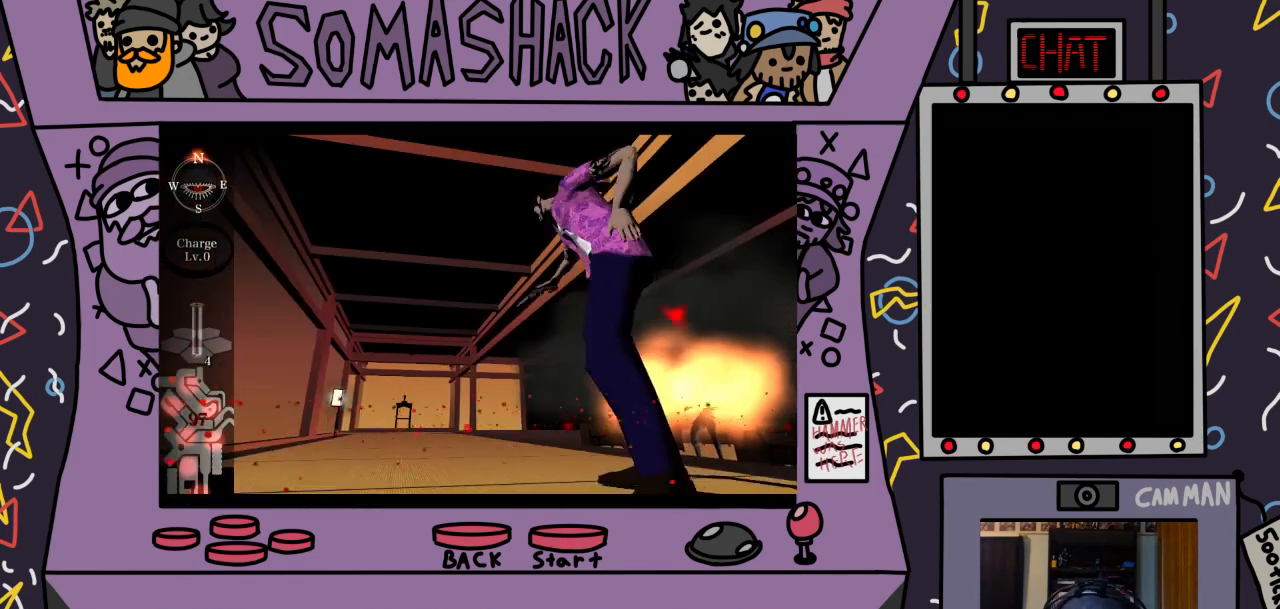
{"buttons": ["R2"], "left_stick": "center", "right_stick": "center", "events": [[233, "left_stick", "up-right"], [333, "R2", "down"], [333, "left_stick", "center"]]}
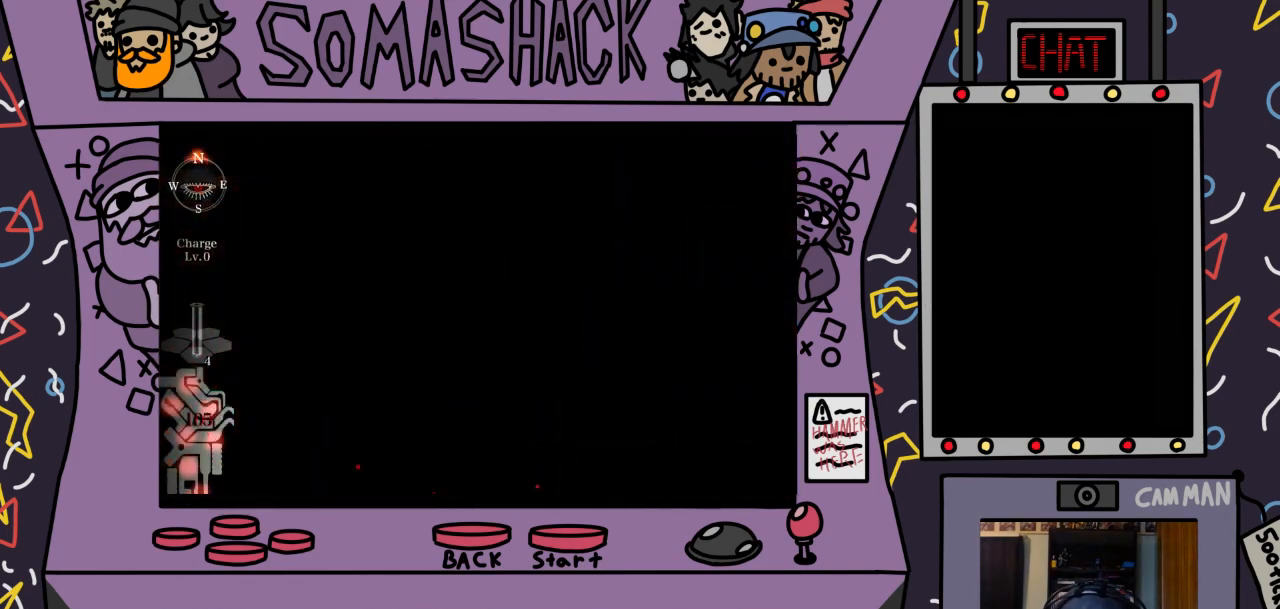
{"buttons": ["R2"], "left_stick": "center", "right_stick": "center", "events": [[300, "left_stick", "right"], [467, "left_stick", "center"]]}
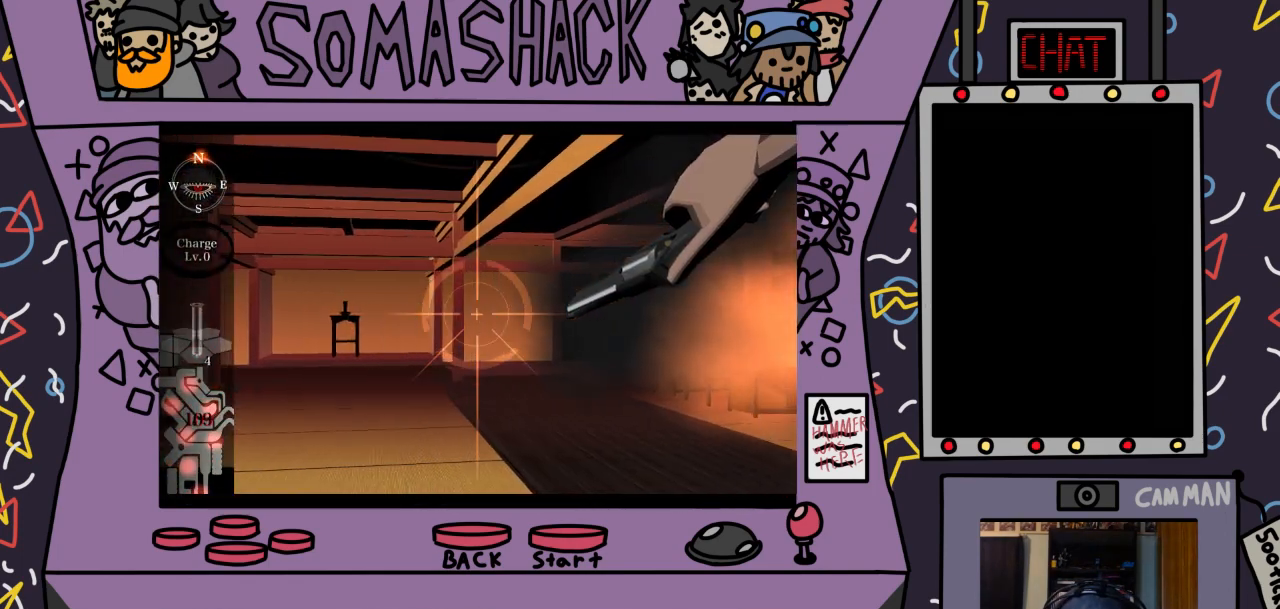
{"buttons": ["R2"], "left_stick": "right", "right_stick": "center", "events": [[67, "left_stick", "right"]]}
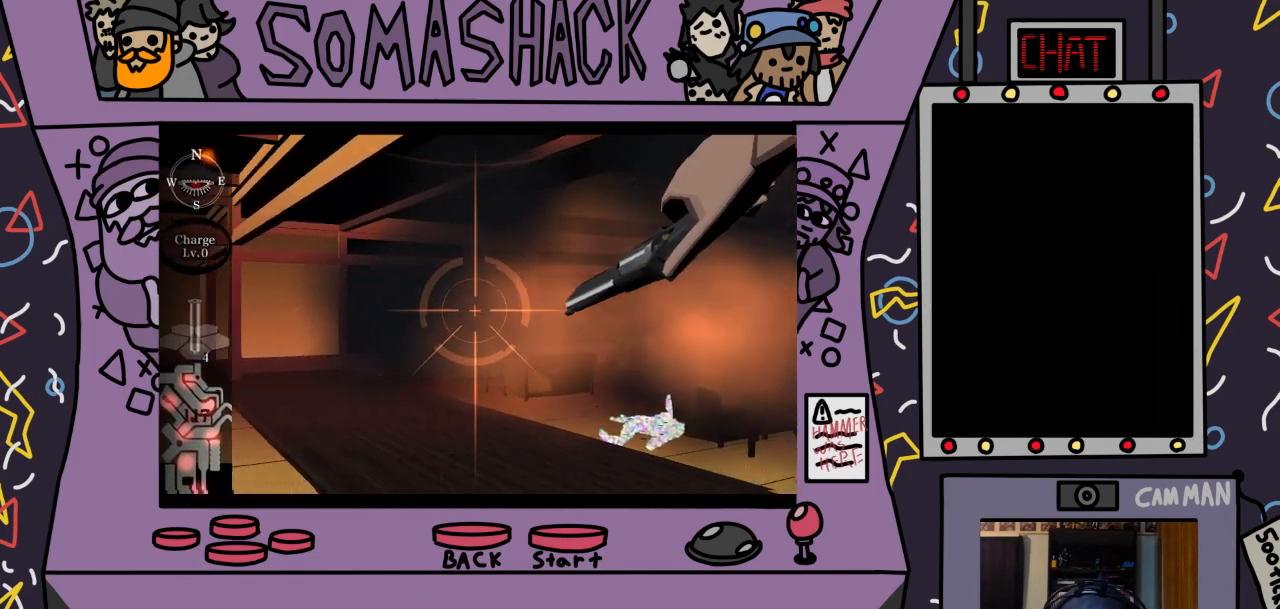
{"buttons": ["R2"], "left_stick": "center", "right_stick": "center", "events": [[333, "left_stick", "center"]]}
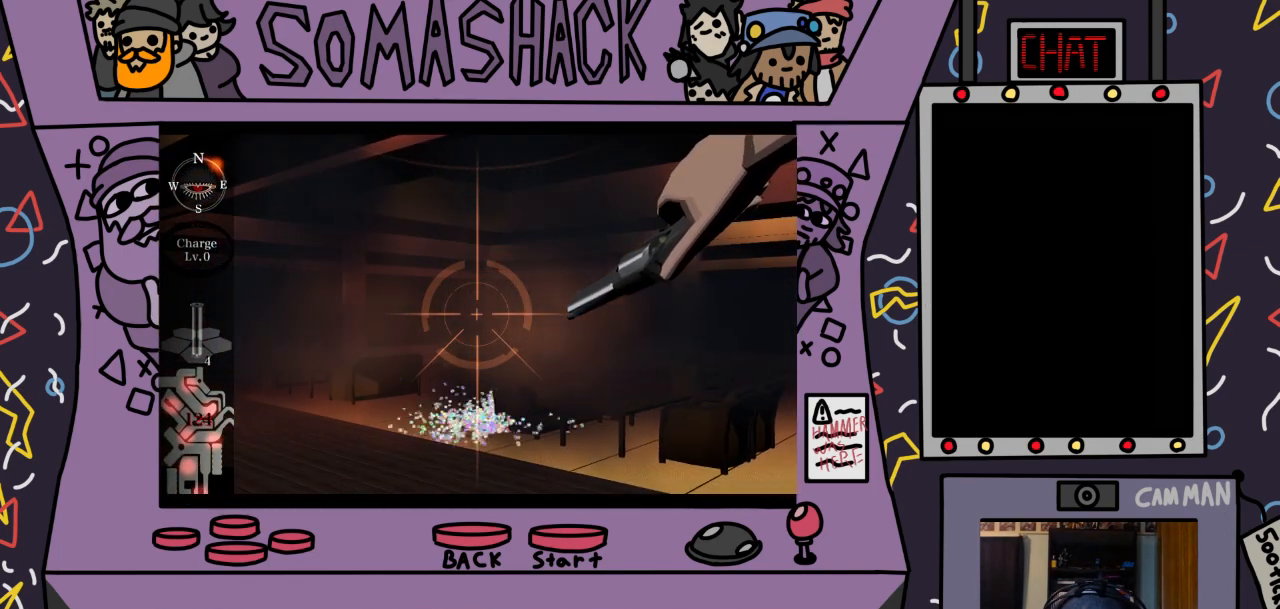
{"buttons": [], "left_stick": "center", "right_stick": "center", "events": [[133, "left_stick", "right"], [300, "left_stick", "center"], [333, "right_stick", "down"], [433, "R2", "up"], [500, "right_stick", "center"]]}
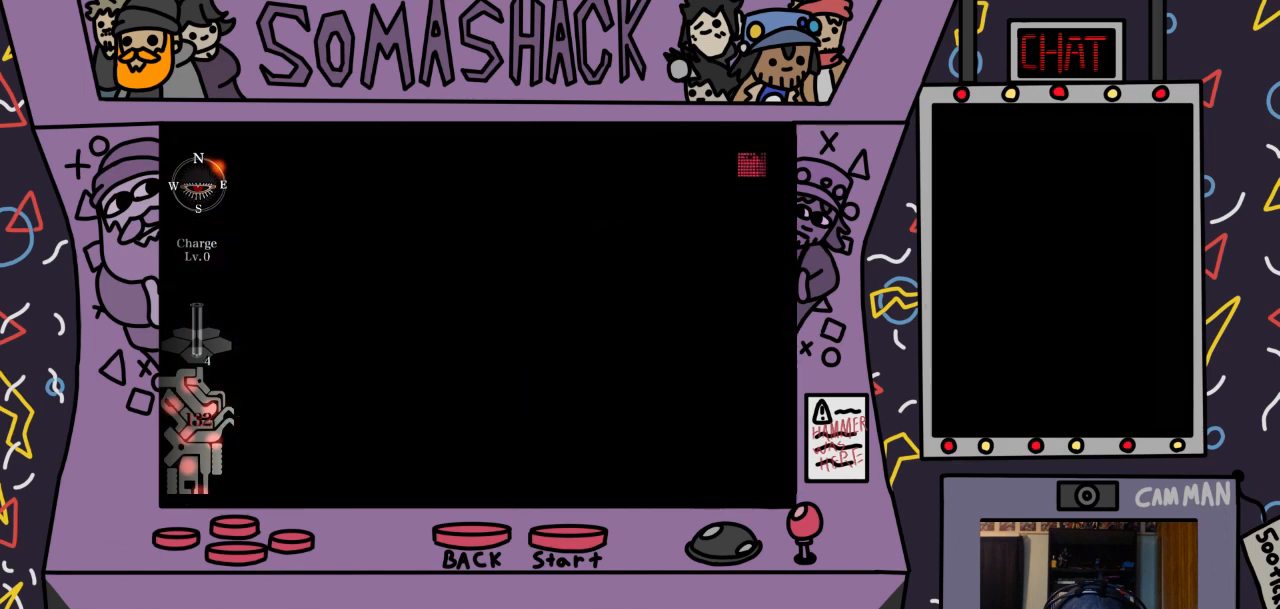
{"buttons": [], "left_stick": "center", "right_stick": "center", "events": []}
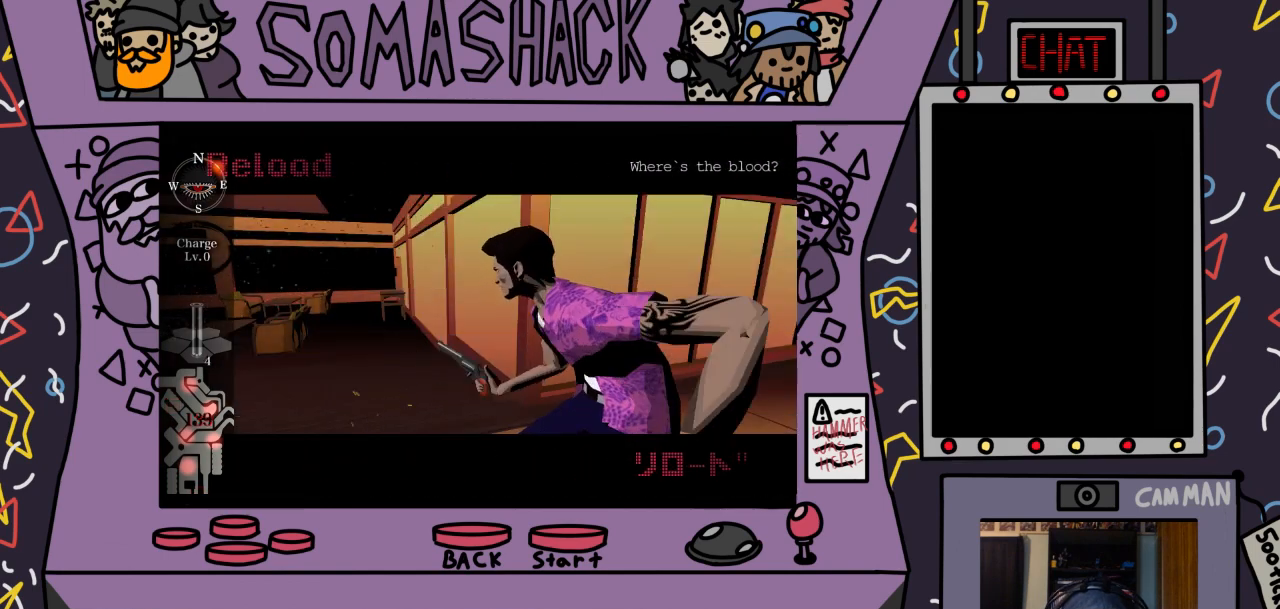
{"buttons": [], "left_stick": "center", "right_stick": "center", "events": []}
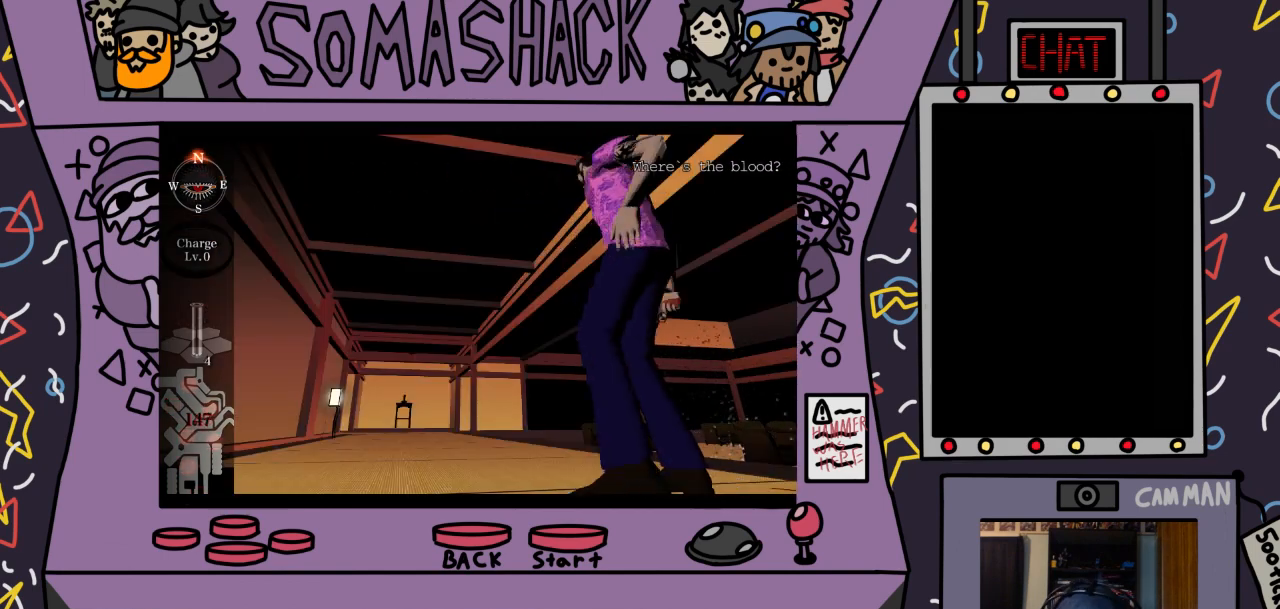
{"buttons": [], "left_stick": "center", "right_stick": "center", "events": []}
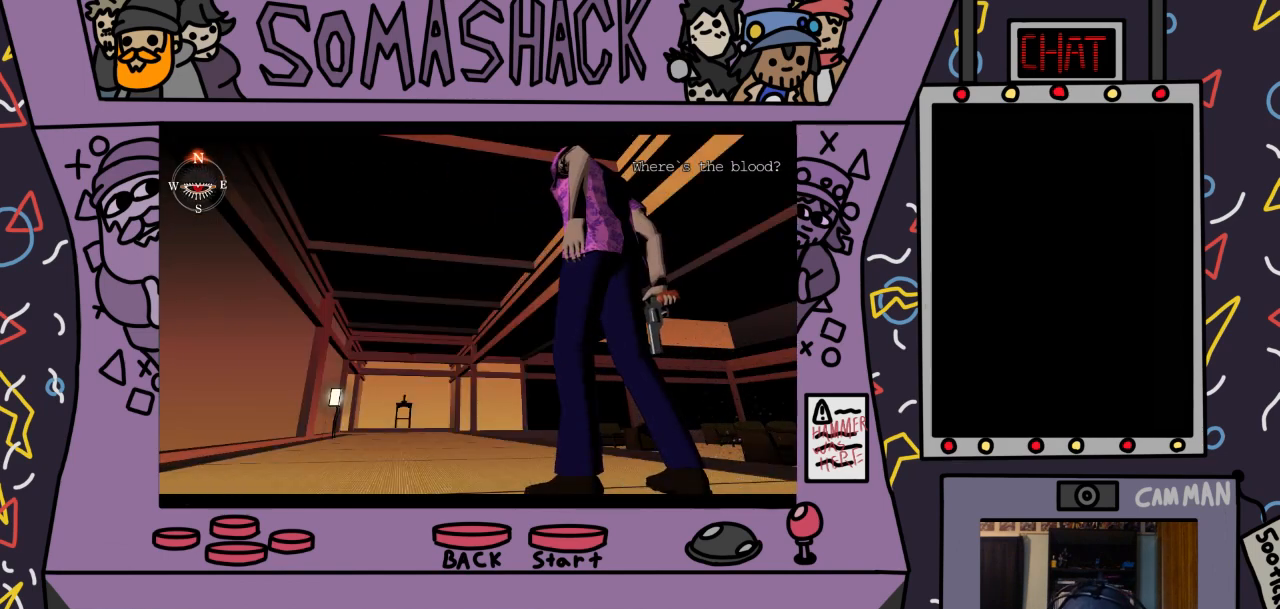
{"buttons": [], "left_stick": "center", "right_stick": "center", "events": []}
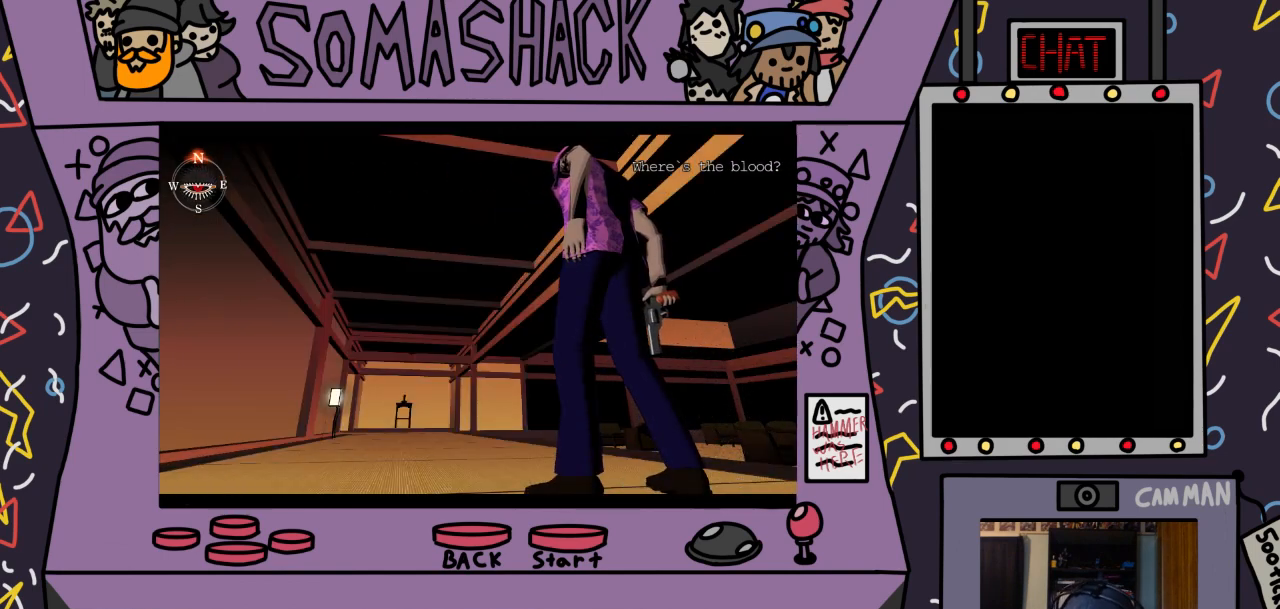
{"buttons": [], "left_stick": "center", "right_stick": "center", "events": []}
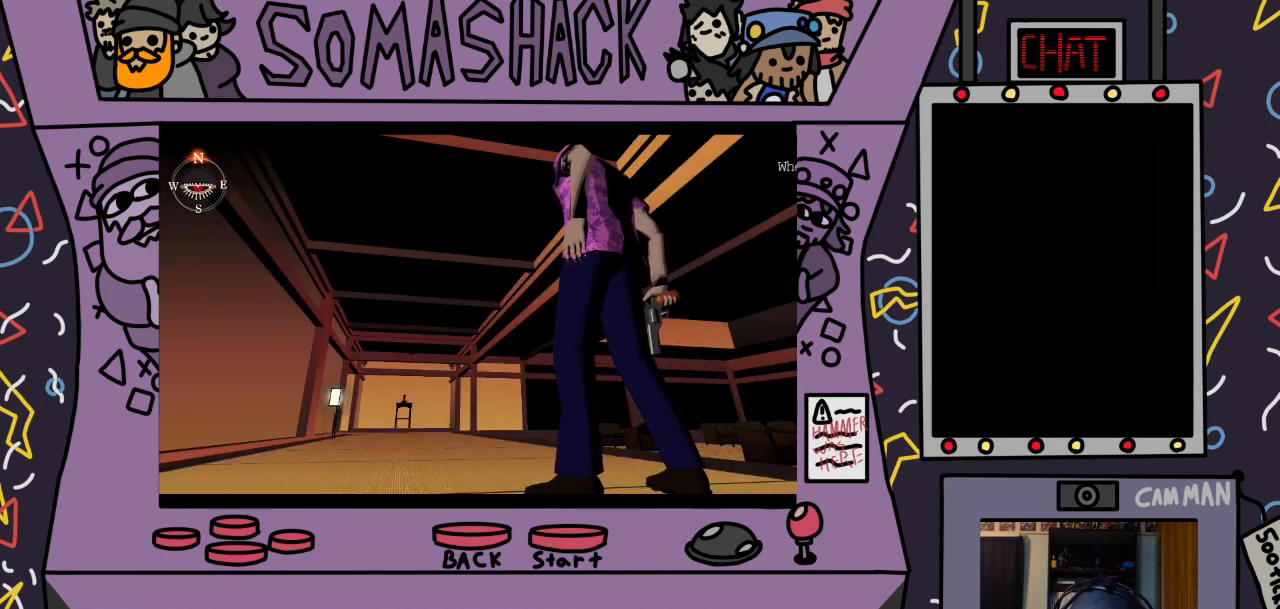
{"buttons": [], "left_stick": "center", "right_stick": "center", "events": []}
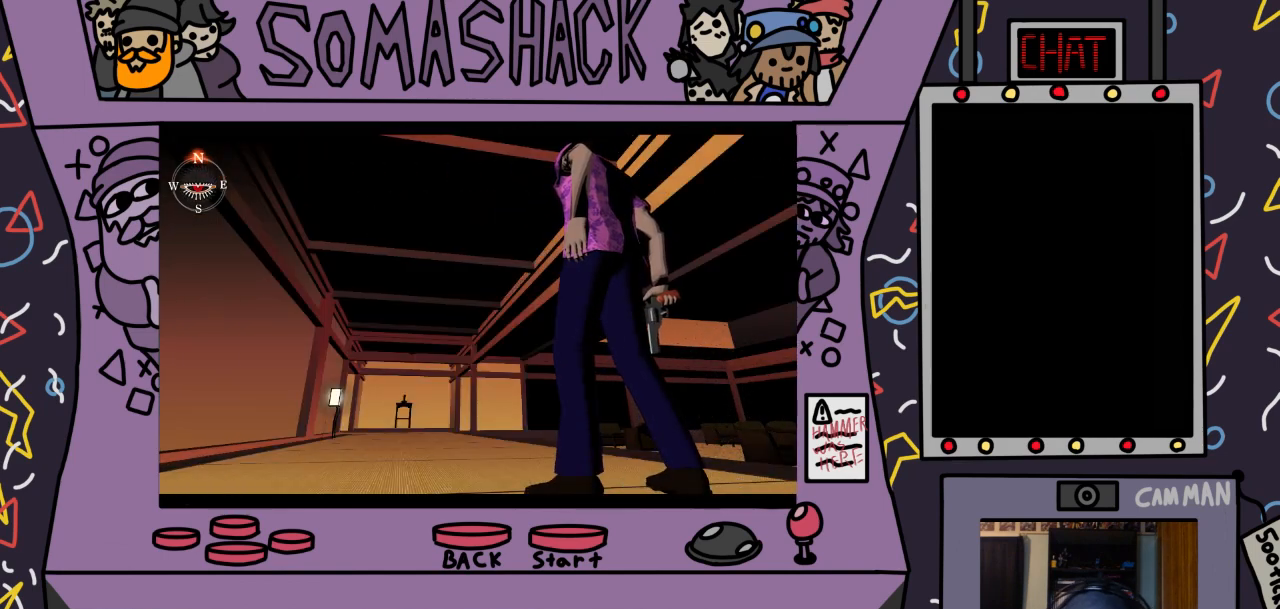
{"buttons": ["R2"], "left_stick": "center", "right_stick": "center", "events": [[100, "R2", "down"]]}
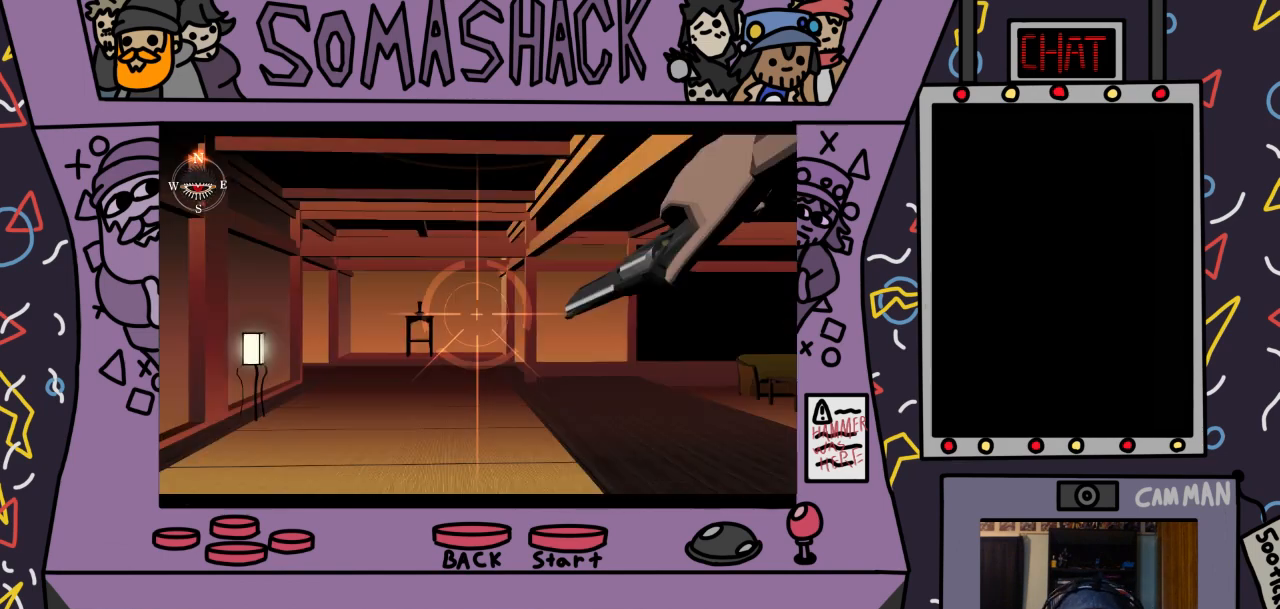
{"buttons": ["R2"], "left_stick": "center", "right_stick": "center", "events": []}
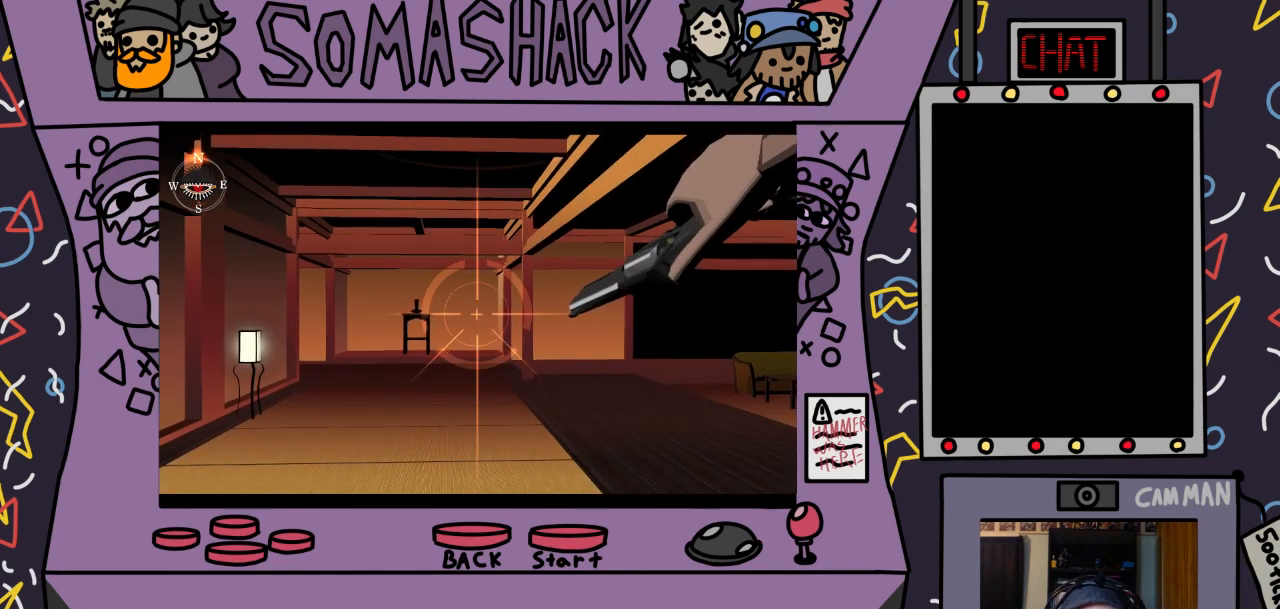
{"buttons": ["R2"], "left_stick": "center", "right_stick": "center", "events": [[233, "SQUARE", "down"], [367, "SQUARE", "up"]]}
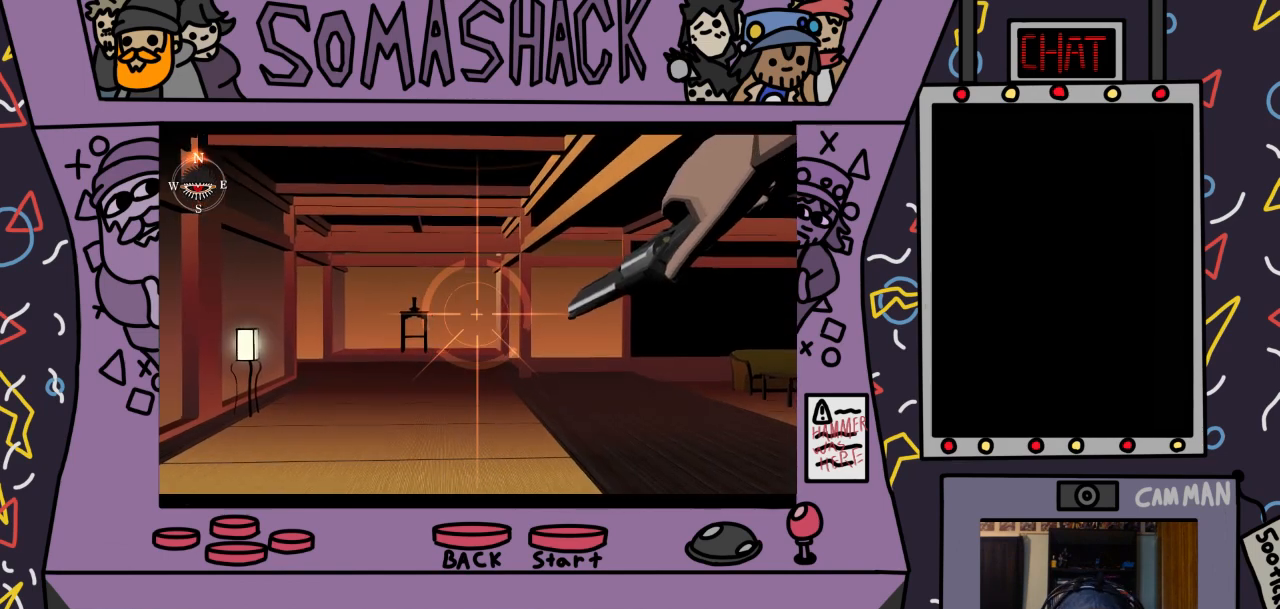
{"buttons": [], "left_stick": "center", "right_stick": "center", "events": [[133, "right_stick", "down"], [233, "right_stick", "center"], [500, "R2", "up"]]}
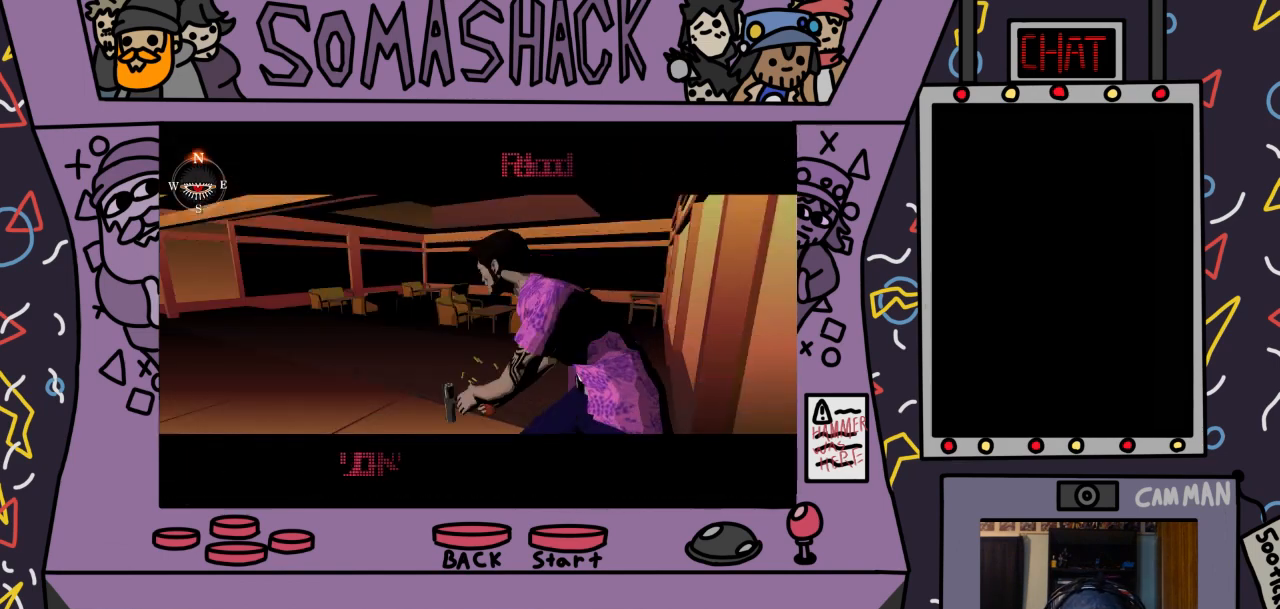
{"buttons": [], "left_stick": "center", "right_stick": "center", "events": []}
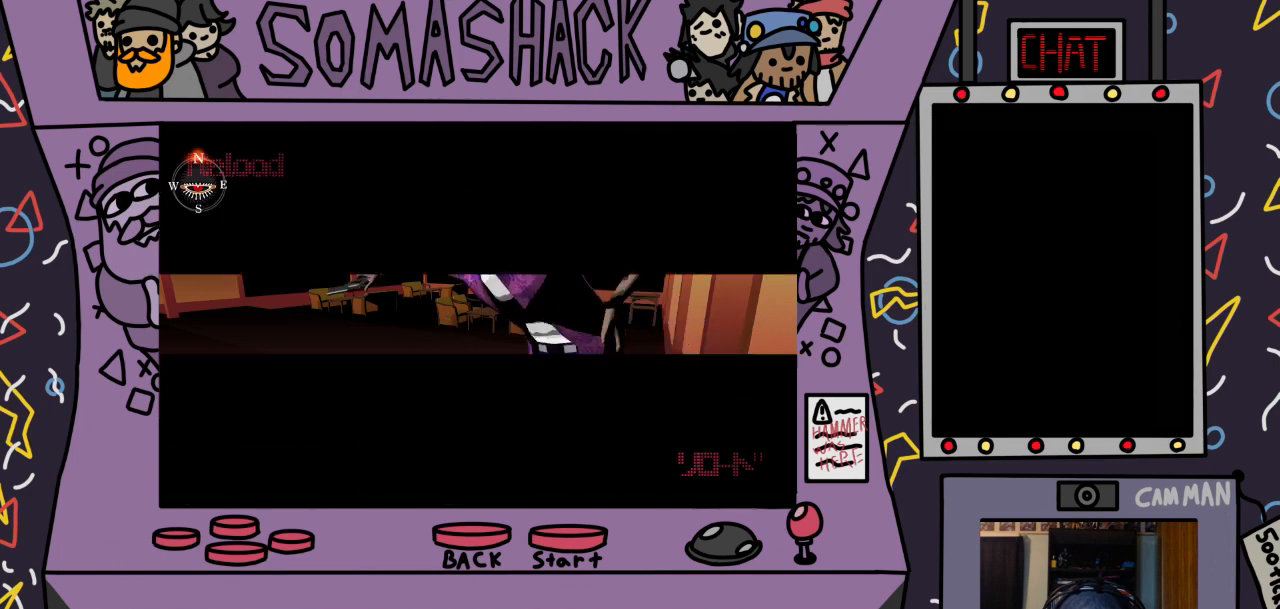
{"buttons": ["START"], "left_stick": "center", "right_stick": "center", "events": [[500, "START", "down"]]}
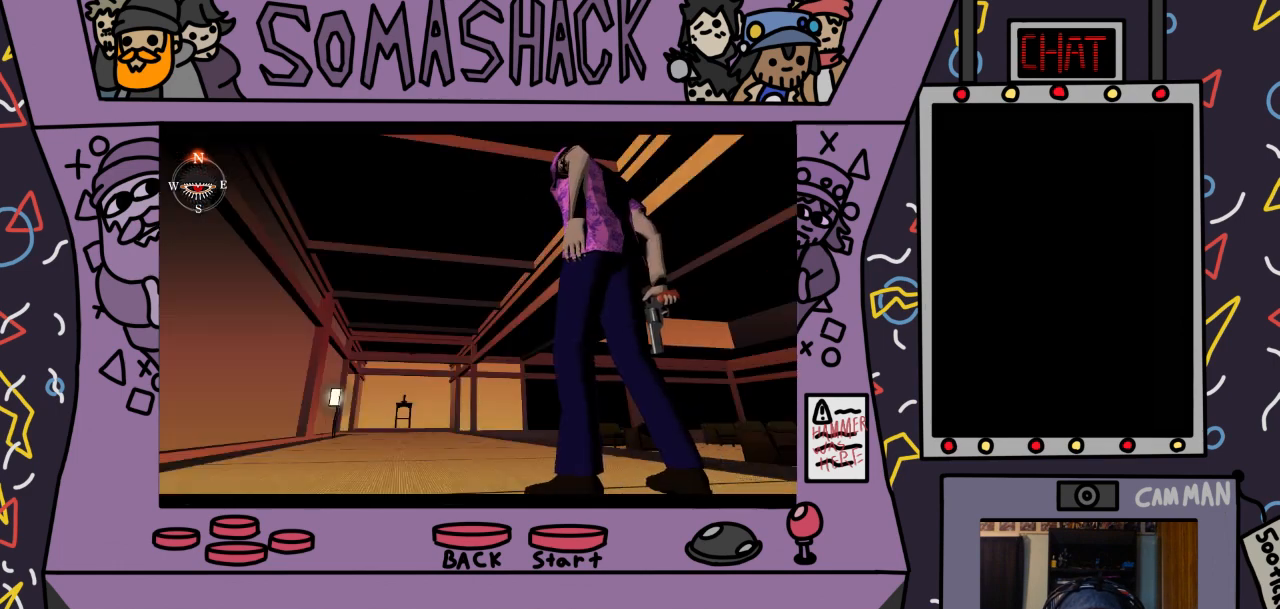
{"buttons": [], "left_stick": "center", "right_stick": "center", "events": [[133, "START", "up"]]}
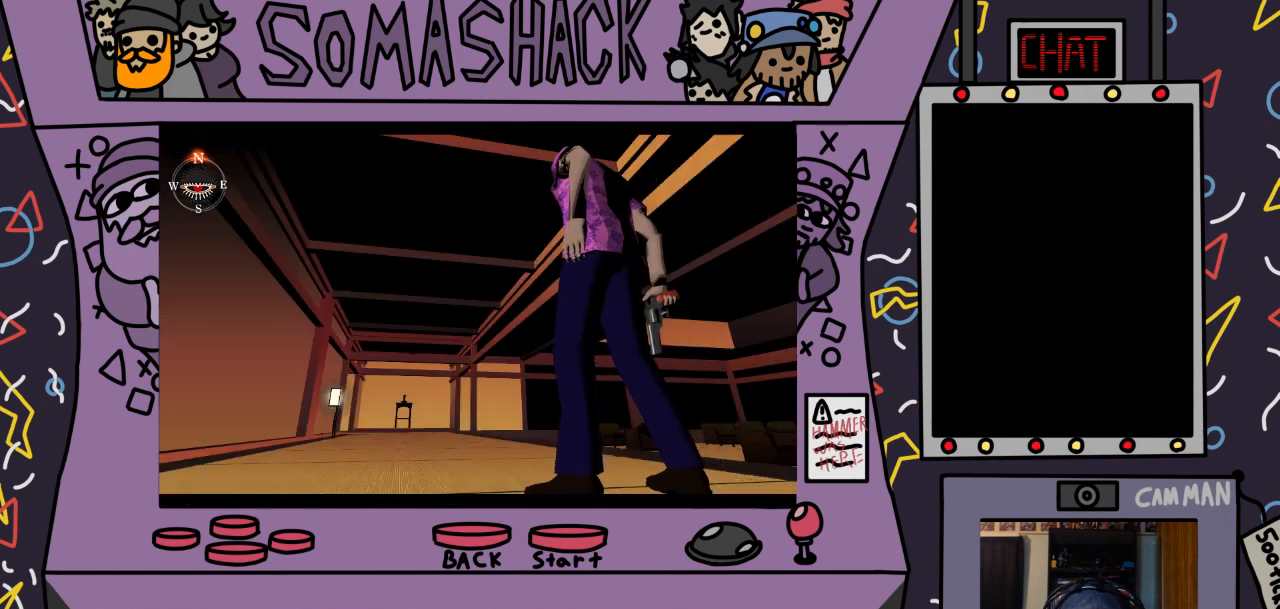
{"buttons": [], "left_stick": "center", "right_stick": "center", "events": [[33, "START", "down"], [167, "START", "up"]]}
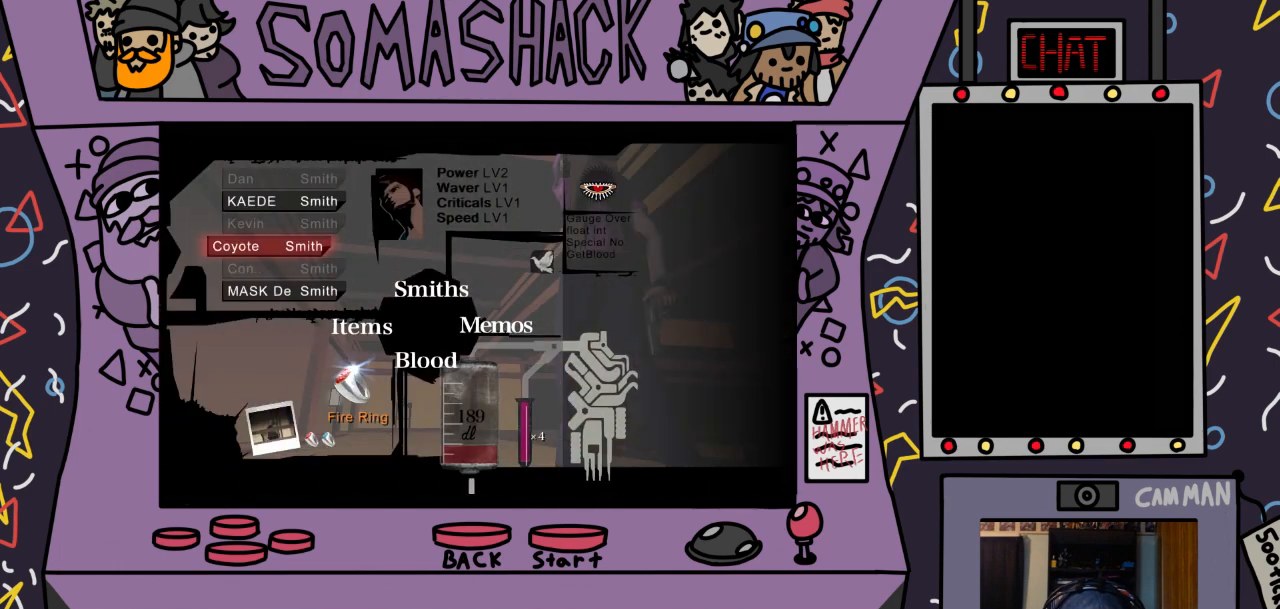
{"buttons": [], "left_stick": "center", "right_stick": "center", "events": []}
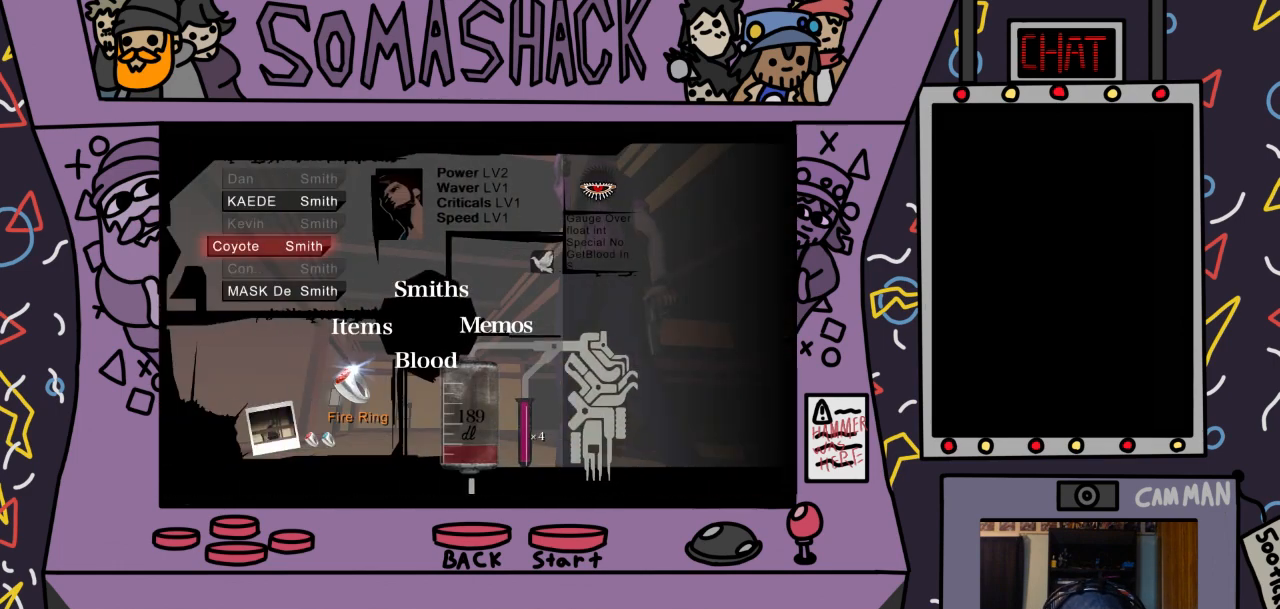
{"buttons": [], "left_stick": "left", "right_stick": "center", "events": [[500, "left_stick", "left"]]}